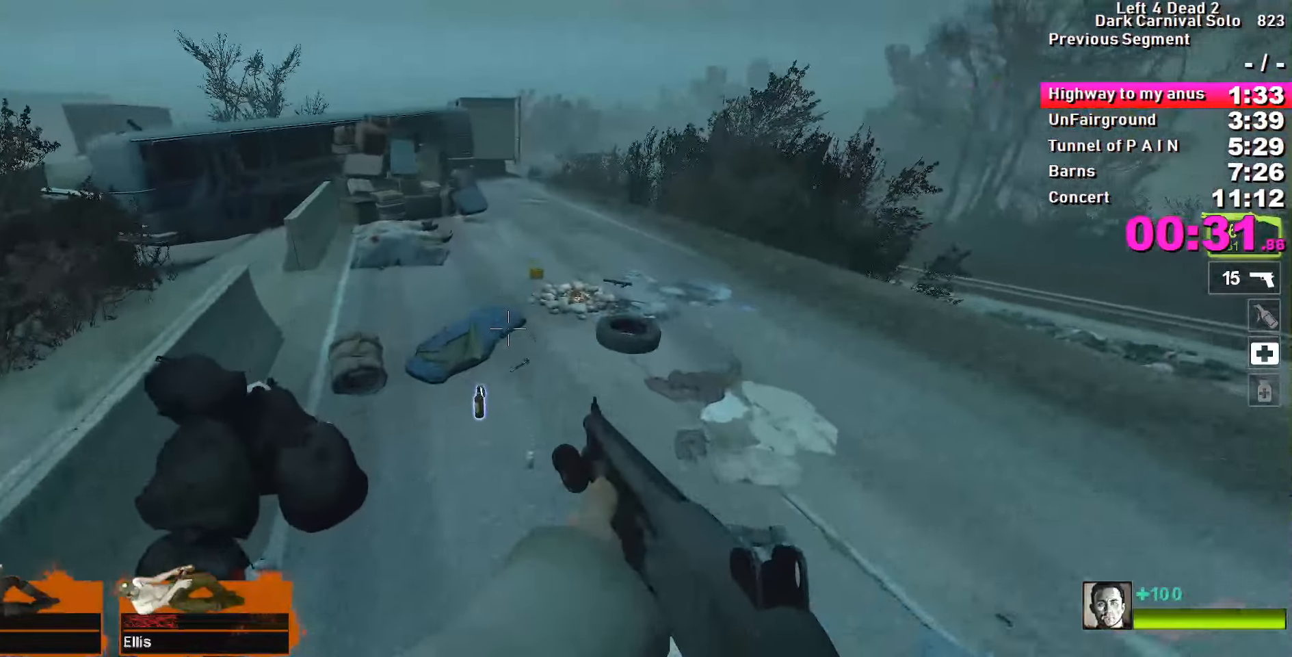
Gameplay with keyboard; each line is a JSON object with the keys held at the frame after it. "events" lists presses ("down") and releases ("up") of "1", "2", "3", "4", "5", "a", "alt", "c", "caps_lock", "ctrl", "d", "e", "f", "g", "q", "r", "s", "shift", "space", "t", "tab", "v", "w", "x" and "z" between this image and that frame as [ms after this image, input, new state], when the widget could be followed in between. No other keys are recorded. Mouse input is not recorded.
{"keys": ["a"], "events": [[316, "space", "down"], [366, "space", "up"]]}
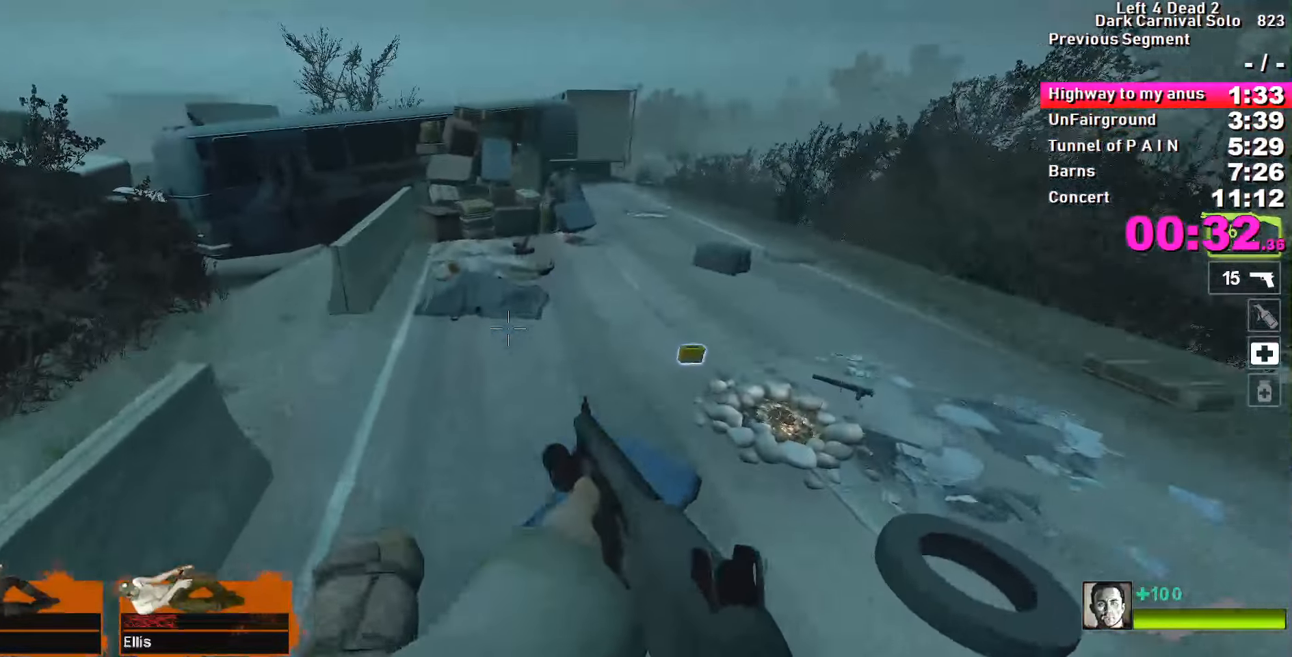
{"keys": ["a"], "events": [[467, "space", "down"], [500, "space", "up"]]}
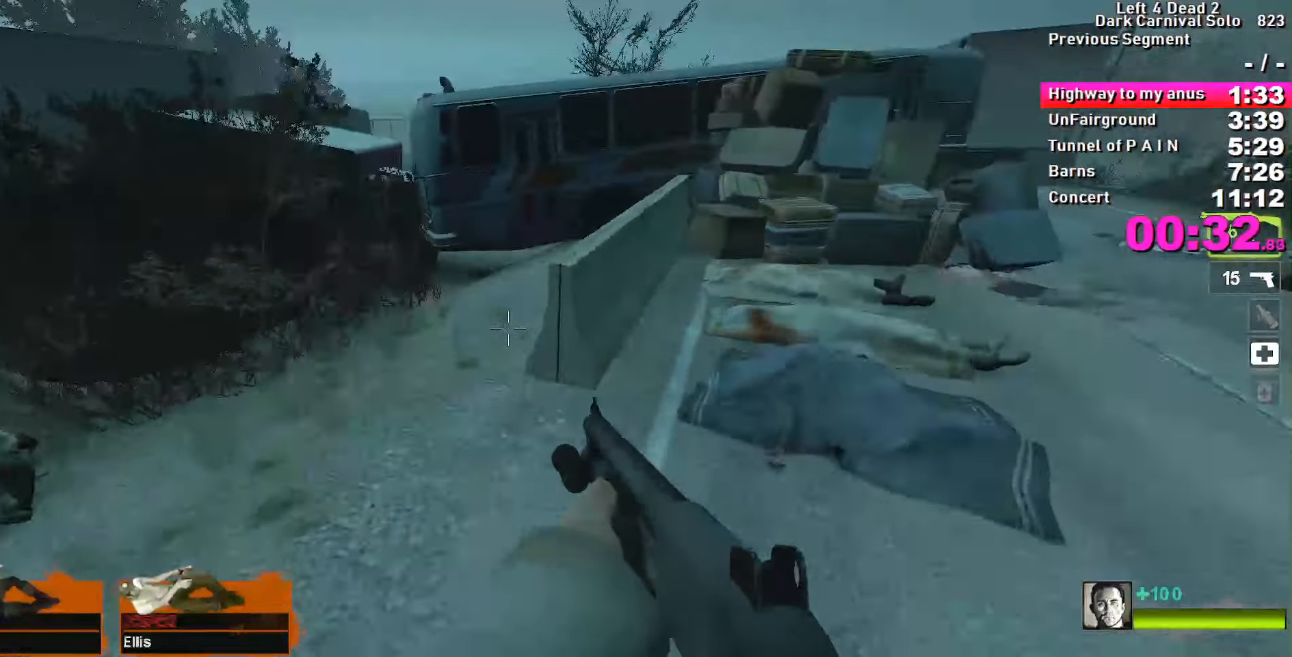
{"keys": ["ctrl"], "events": [[150, "ctrl", "down"], [300, "a", "up"], [300, "d", "down"], [383, "d", "up"]]}
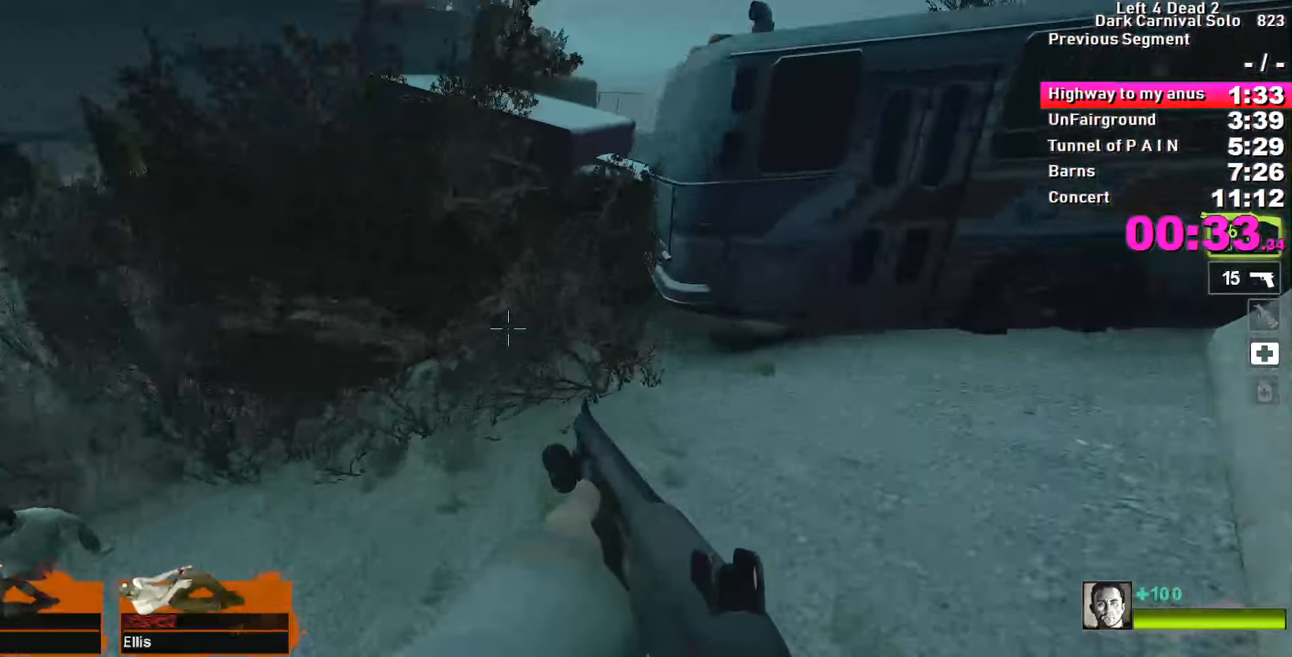
{"keys": ["w"], "events": [[167, "space", "down"], [217, "space", "up"], [267, "d", "down"], [417, "ctrl", "up"], [417, "d", "up"], [450, "w", "down"]]}
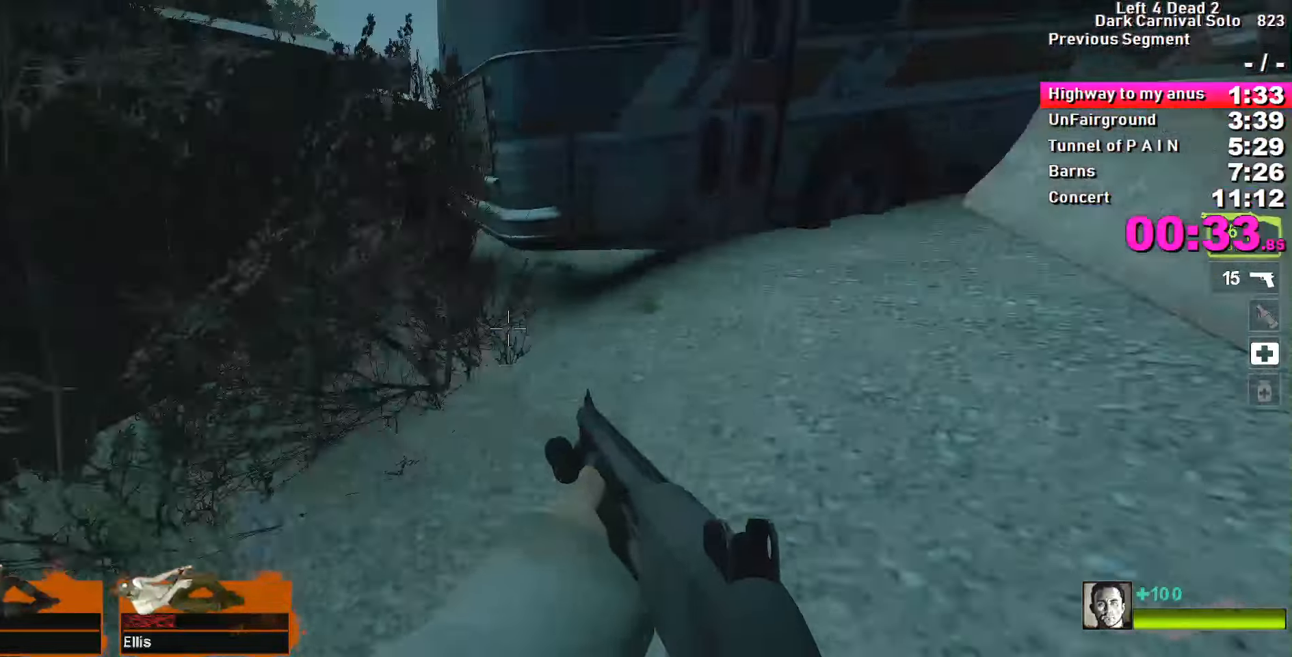
{"keys": ["w"], "events": [[33, "a", "down"], [33, "w", "up"], [133, "s", "down"], [183, "a", "up"], [317, "a", "down"], [317, "s", "up"], [417, "w", "down"], [467, "a", "up"]]}
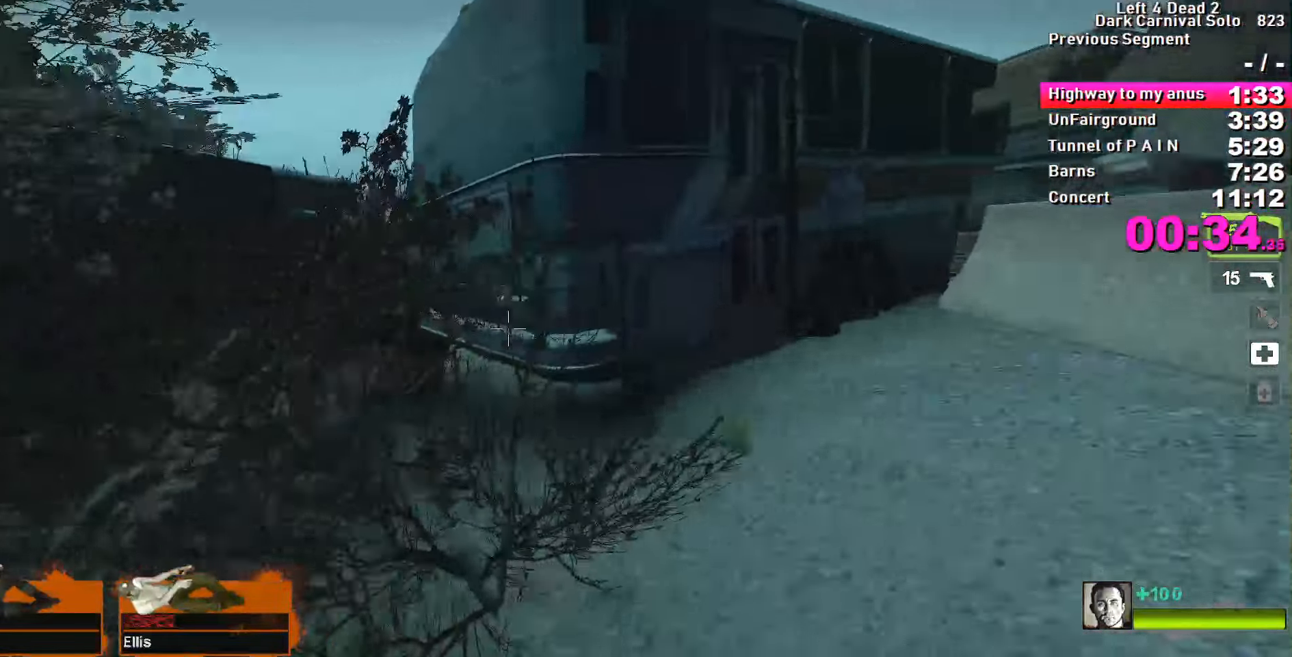
{"keys": ["d", "w"], "events": [[283, "space", "down"], [333, "space", "up"], [333, "w", "up"], [383, "d", "down"], [483, "w", "down"]]}
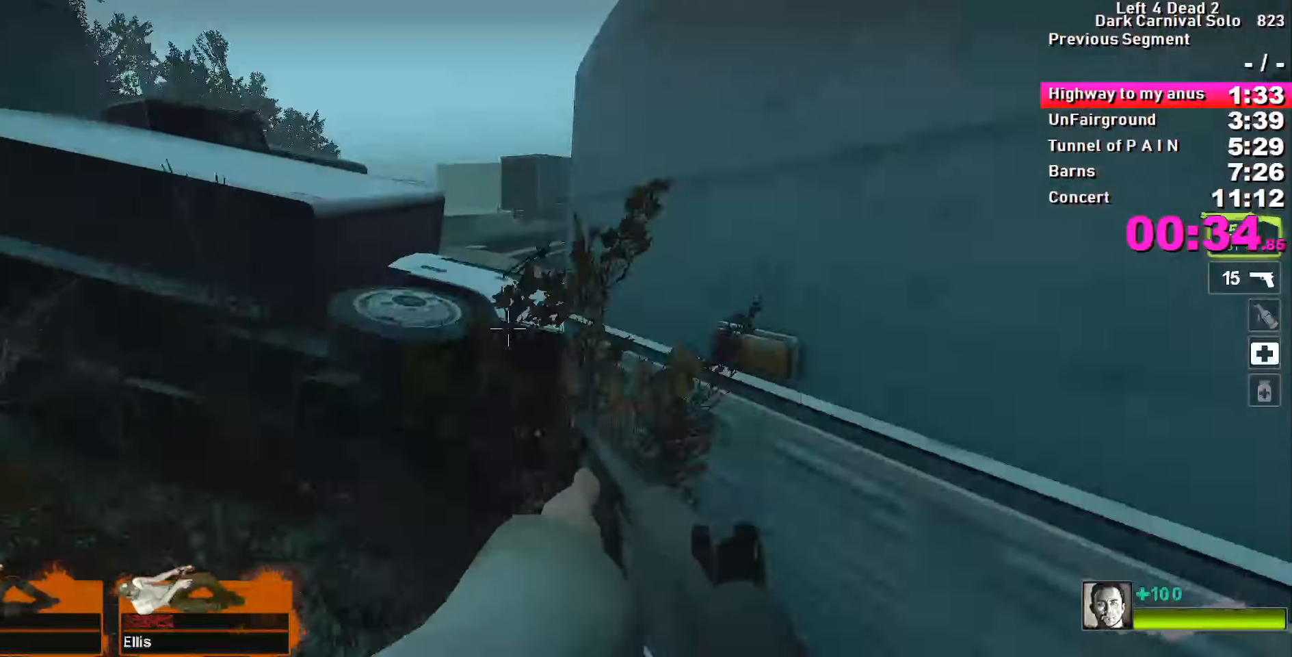
{"keys": ["w"], "events": [[267, "space", "down"], [350, "space", "up"], [400, "d", "up"], [400, "space", "down"], [500, "space", "up"]]}
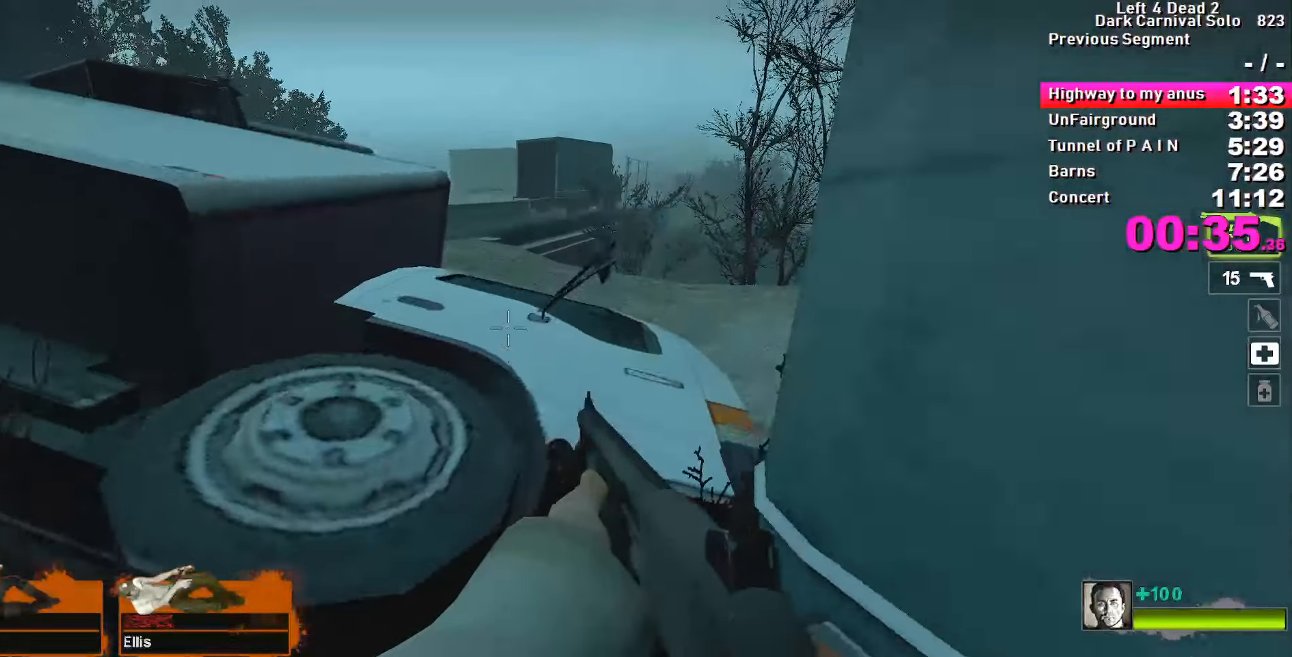
{"keys": ["w"], "events": [[100, "space", "down"], [133, "space", "up"], [233, "r", "down"], [283, "r", "up"]]}
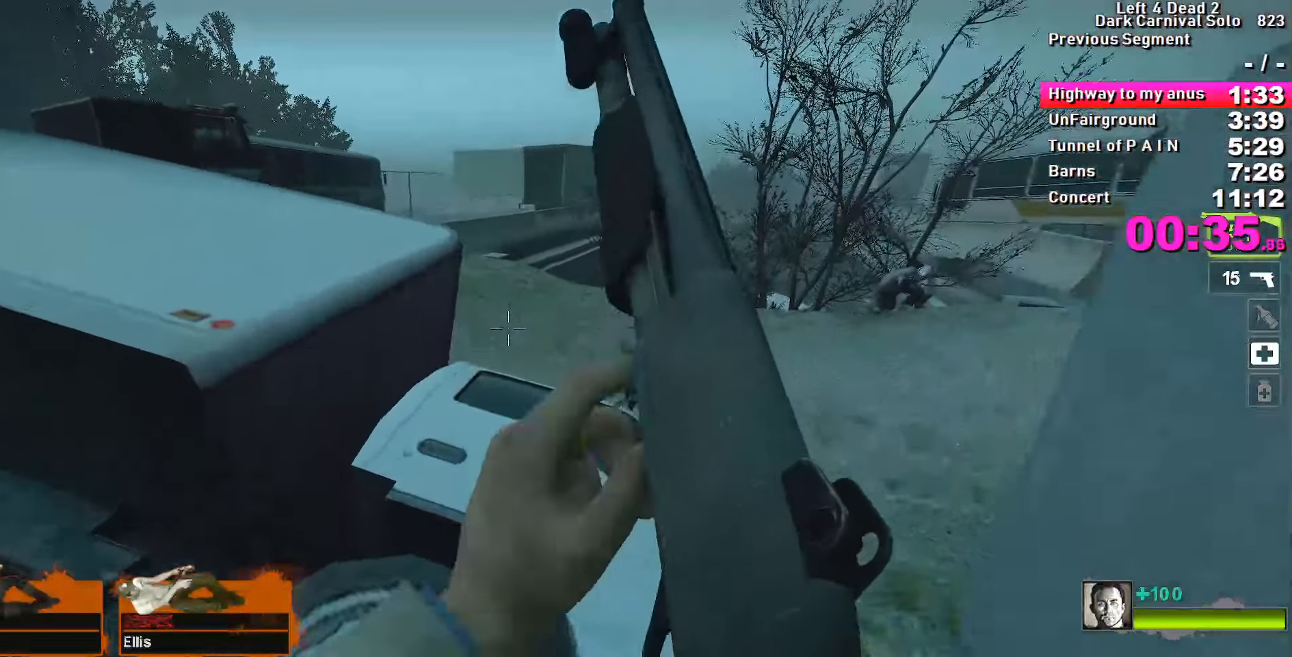
{"keys": ["w"], "events": [[200, "d", "down"], [400, "d", "up"]]}
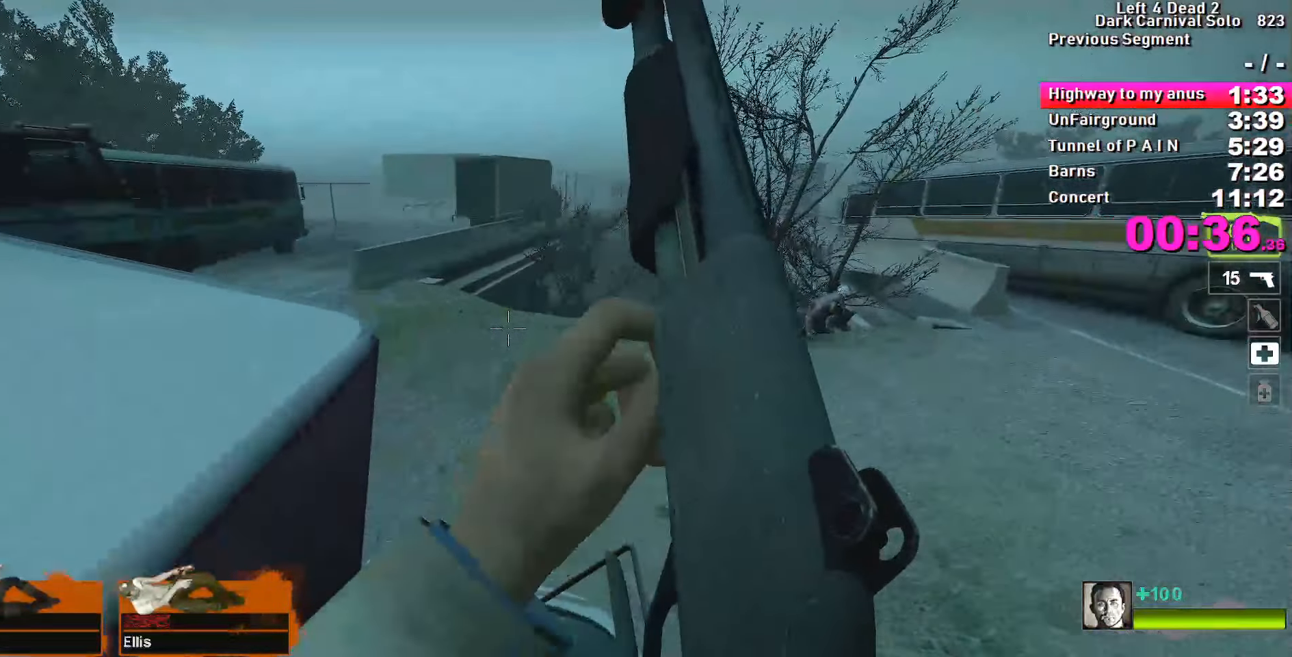
{"keys": ["a", "w"], "events": [[500, "a", "down"]]}
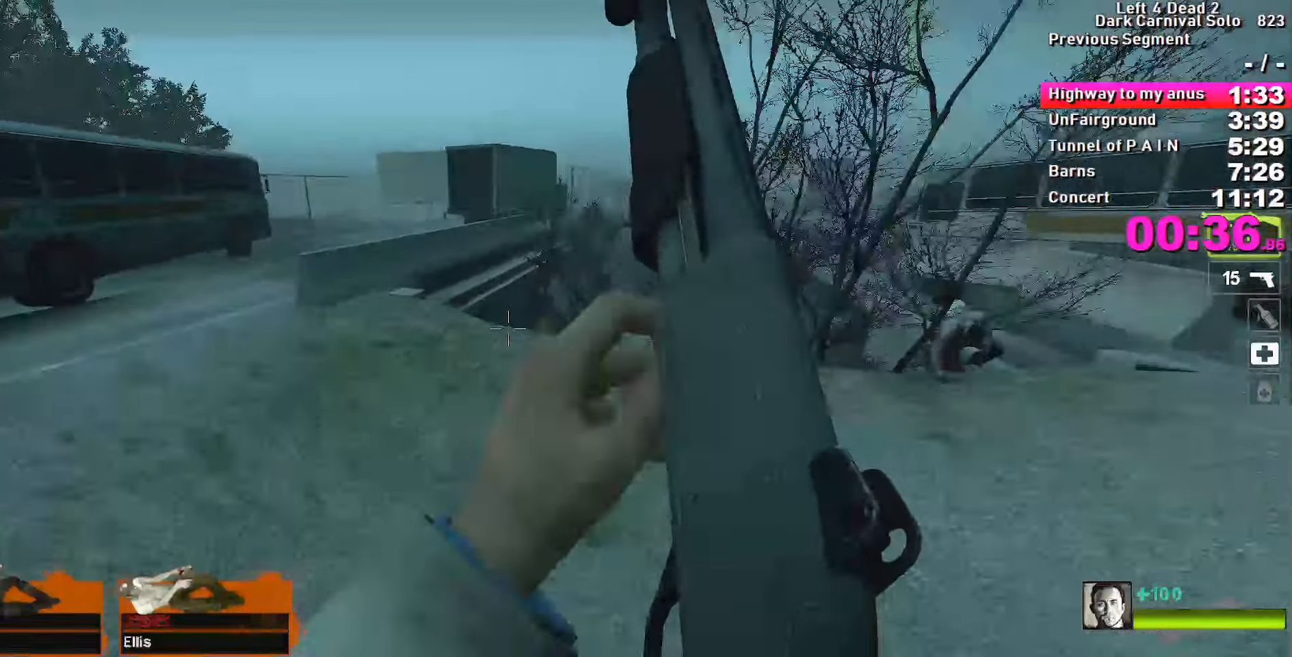
{"keys": ["w"], "events": [[50, "w", "up"], [233, "w", "down"], [283, "r", "down"], [333, "a", "up"], [400, "r", "up"]]}
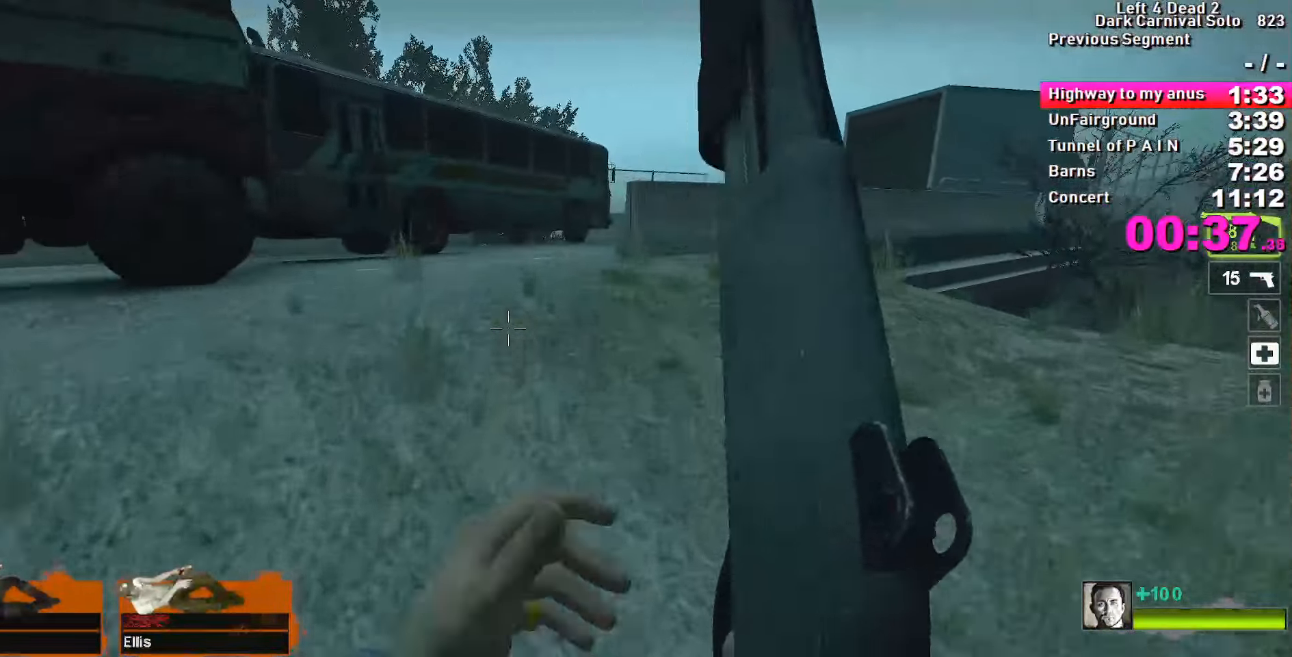
{"keys": ["w"], "events": [[217, "a", "down"], [300, "a", "up"]]}
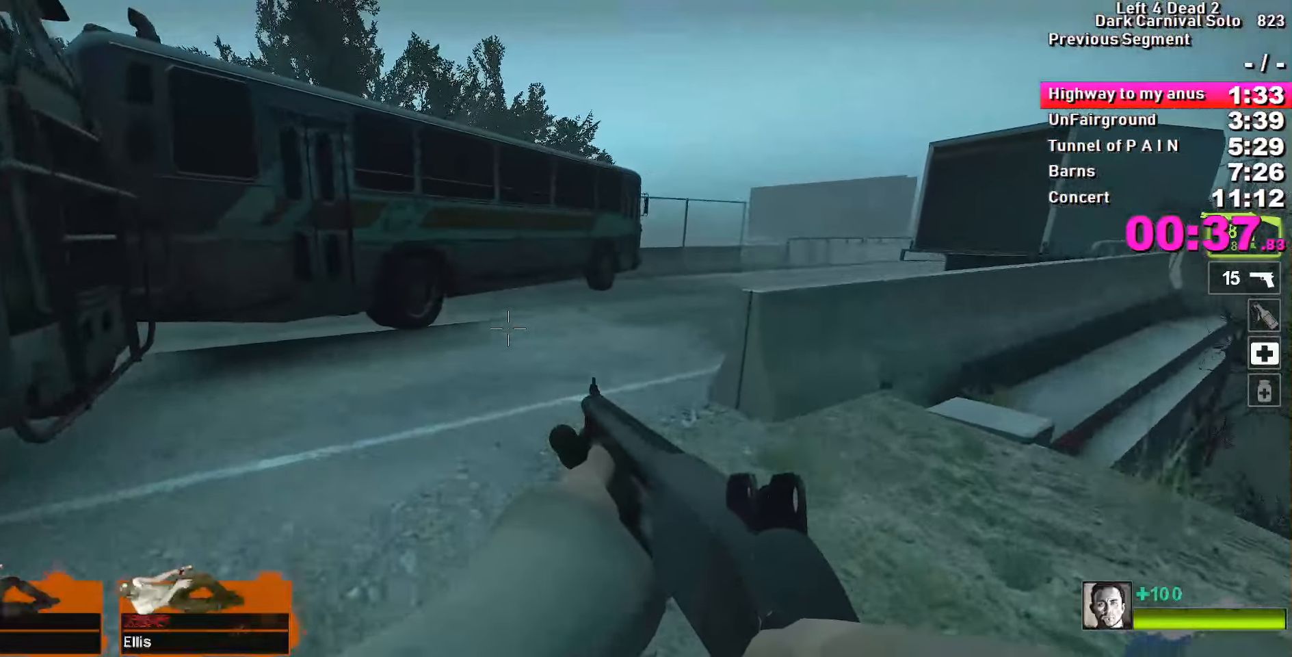
{"keys": ["d"], "events": [[317, "space", "down"], [417, "d", "down"], [417, "space", "up"], [467, "w", "up"]]}
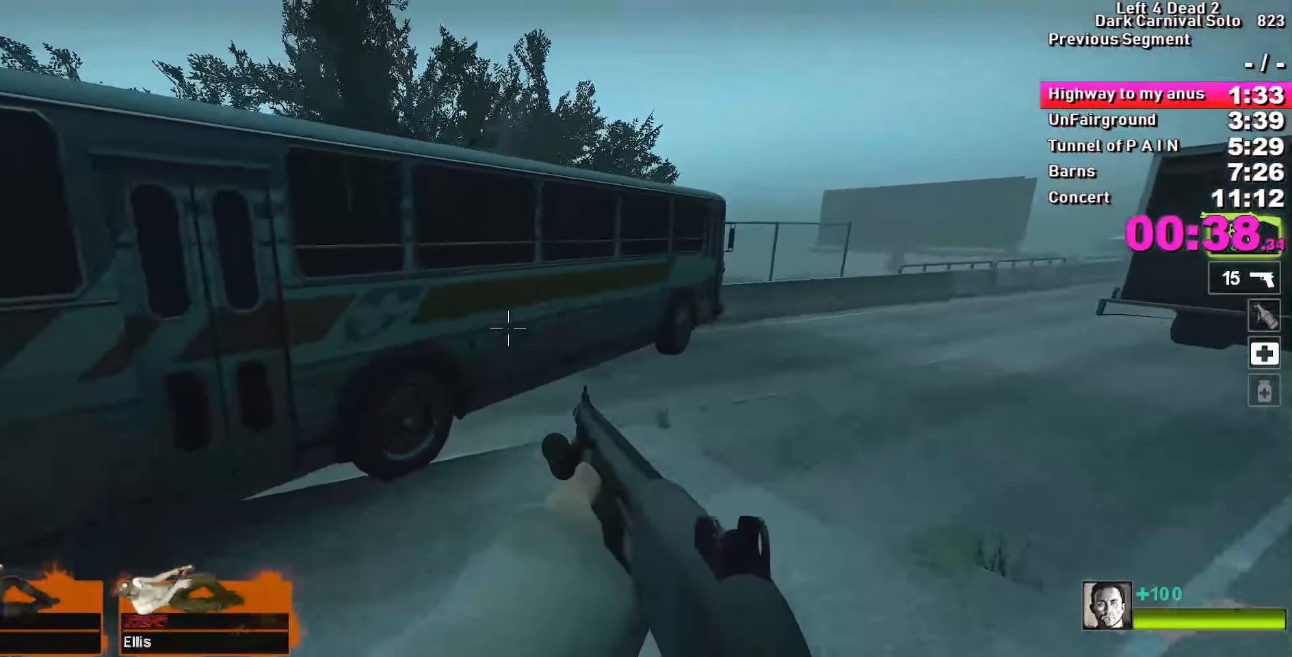
{"keys": ["d", "space"], "events": [[484, "space", "down"]]}
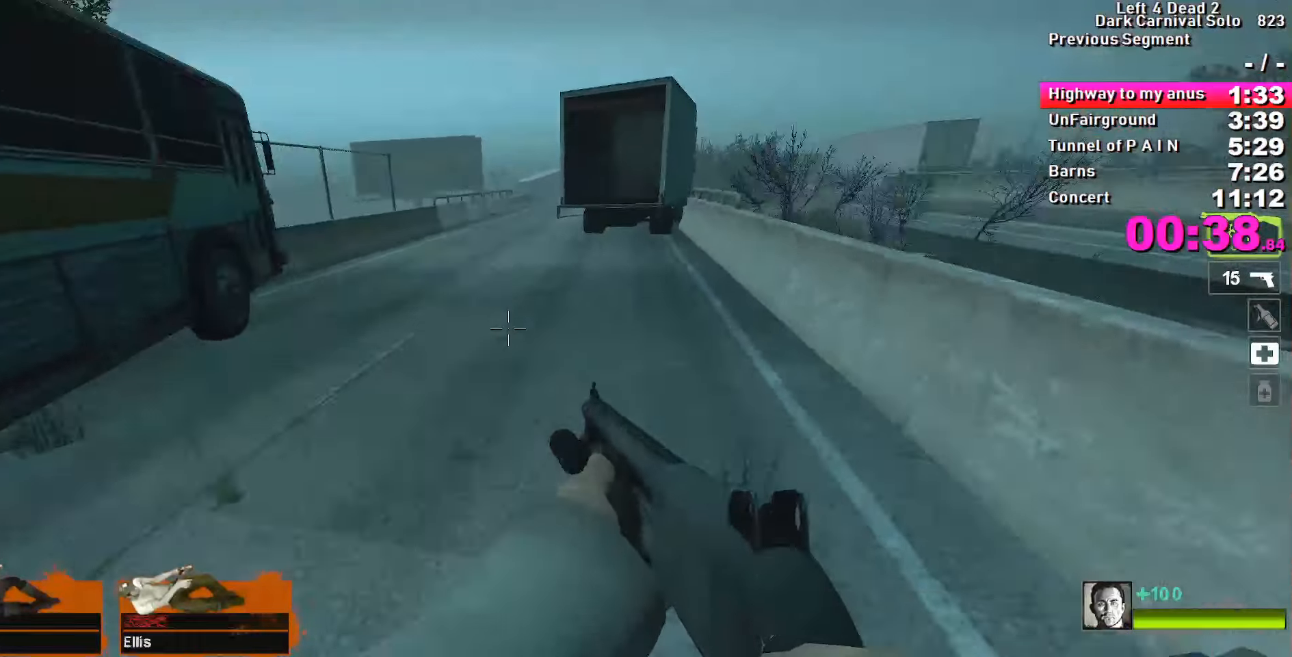
{"keys": ["a"], "events": [[34, "space", "up"], [117, "d", "up"], [167, "a", "down"]]}
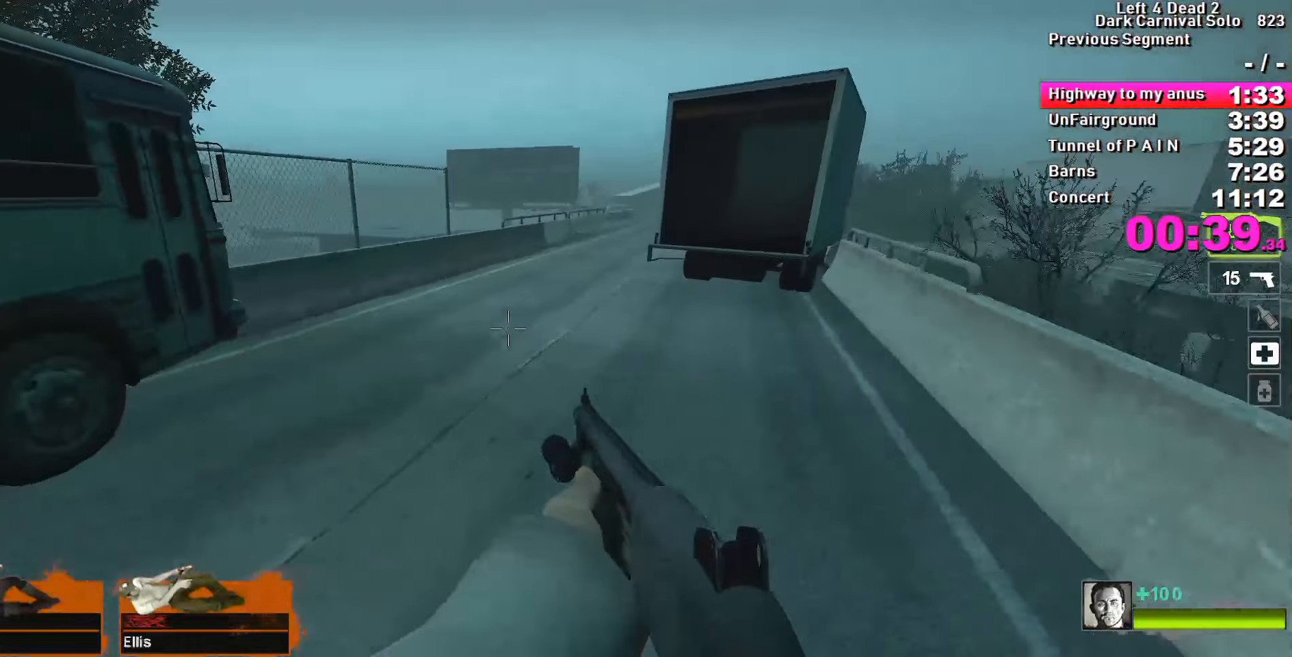
{"keys": ["d"], "events": [[84, "space", "down"], [184, "space", "up"], [234, "a", "up"], [234, "d", "down"]]}
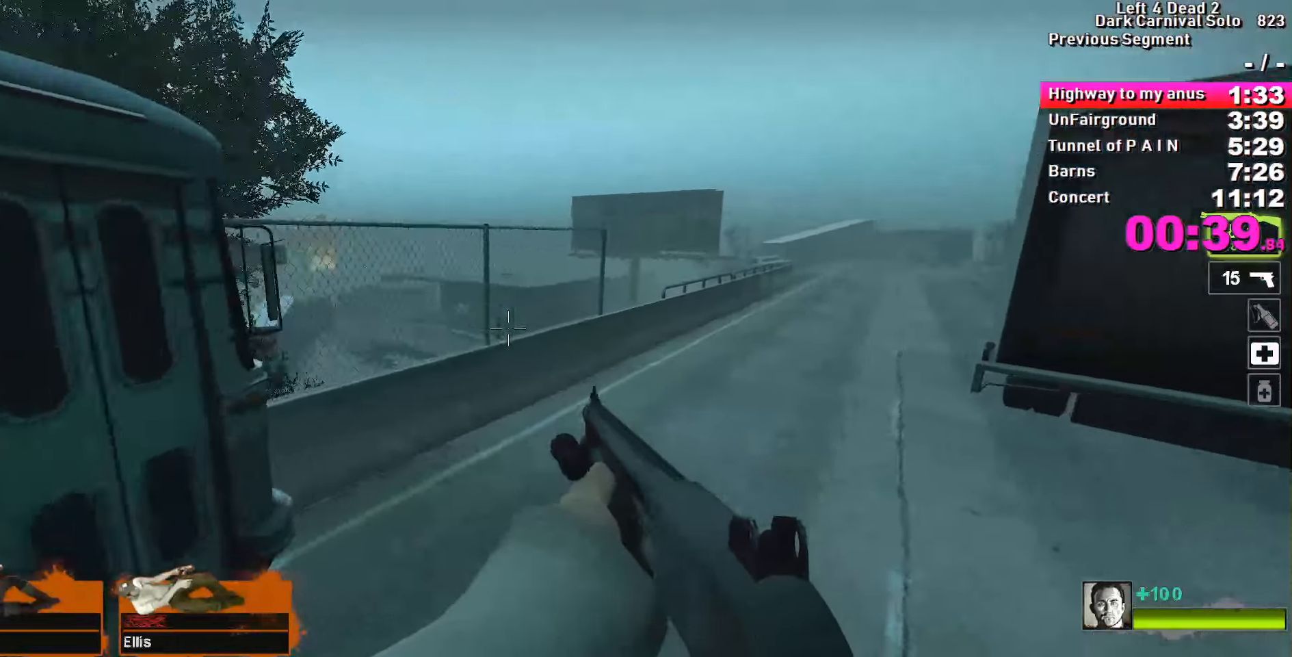
{"keys": ["a"], "events": [[250, "space", "down"], [300, "space", "up"], [434, "a", "down"], [434, "d", "up"]]}
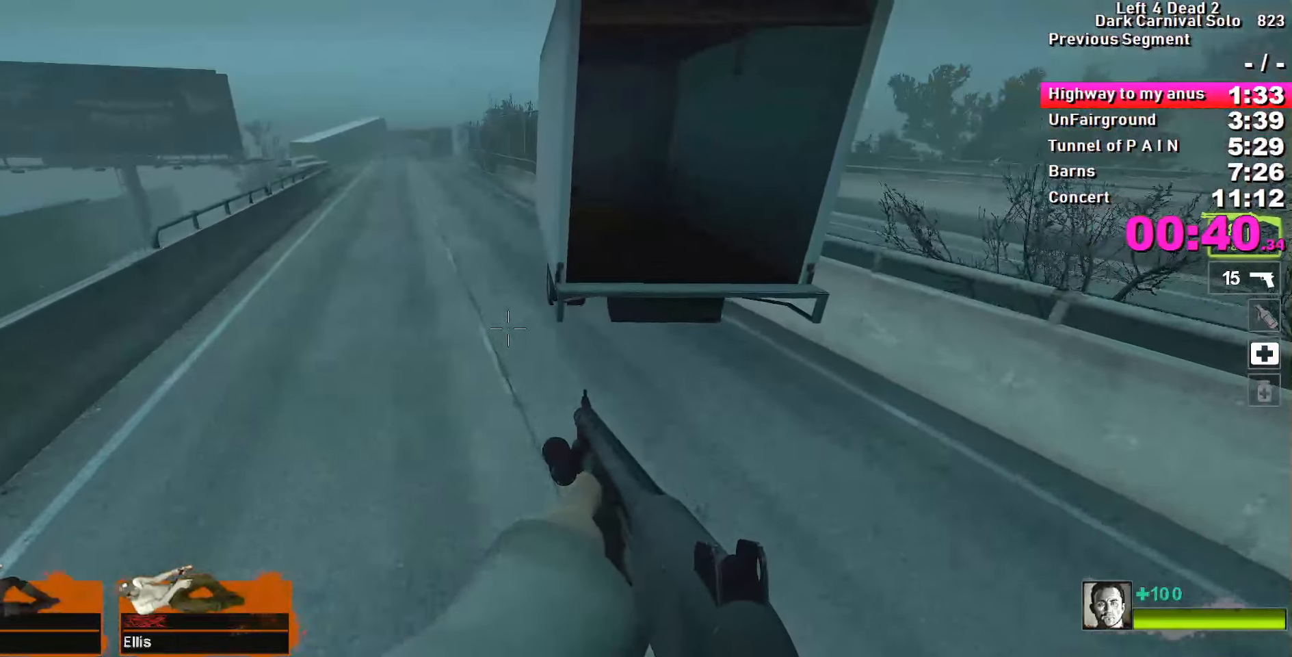
{"keys": ["d"], "events": [[400, "space", "down"], [450, "a", "up"], [450, "space", "up"], [484, "d", "down"]]}
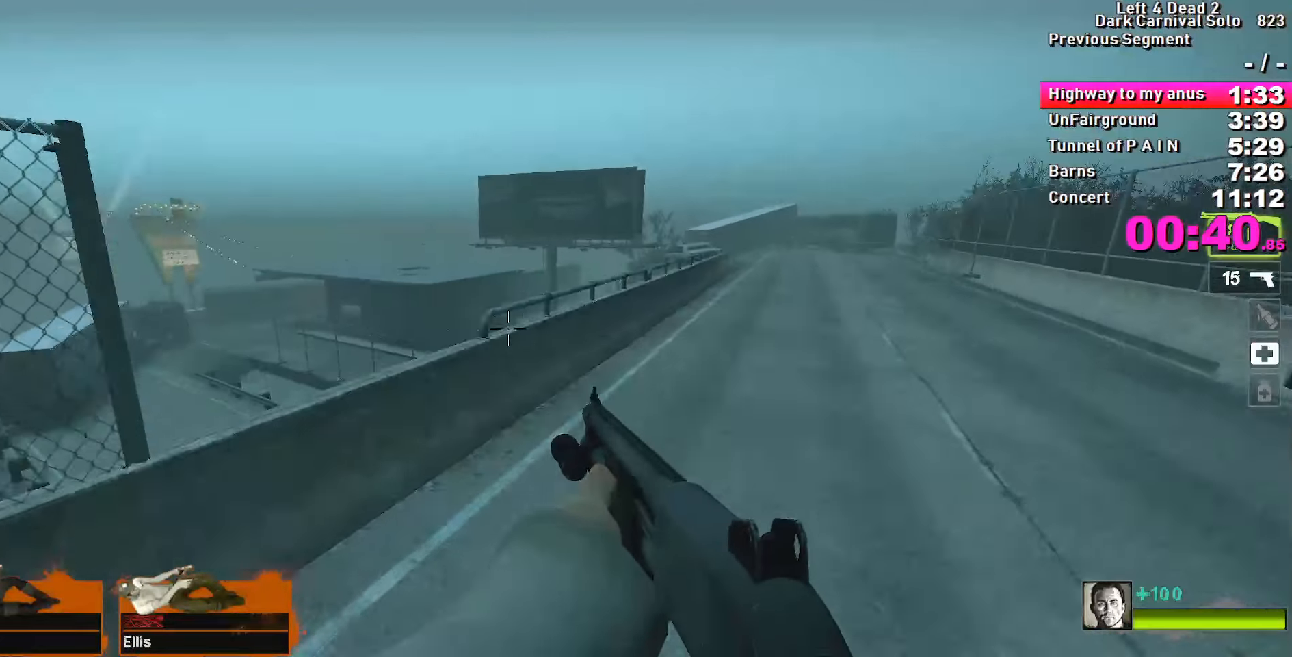
{"keys": ["d"], "events": []}
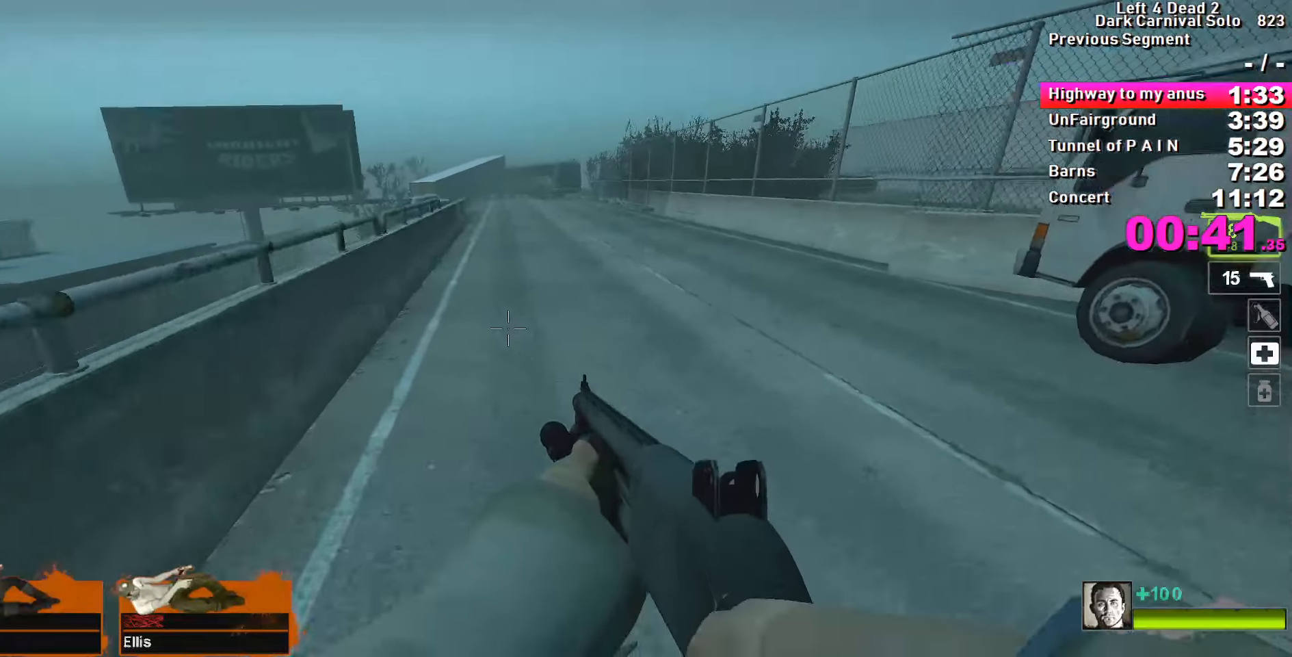
{"keys": ["a"], "events": [[17, "space", "down"], [100, "space", "up"], [200, "a", "down"], [200, "d", "up"]]}
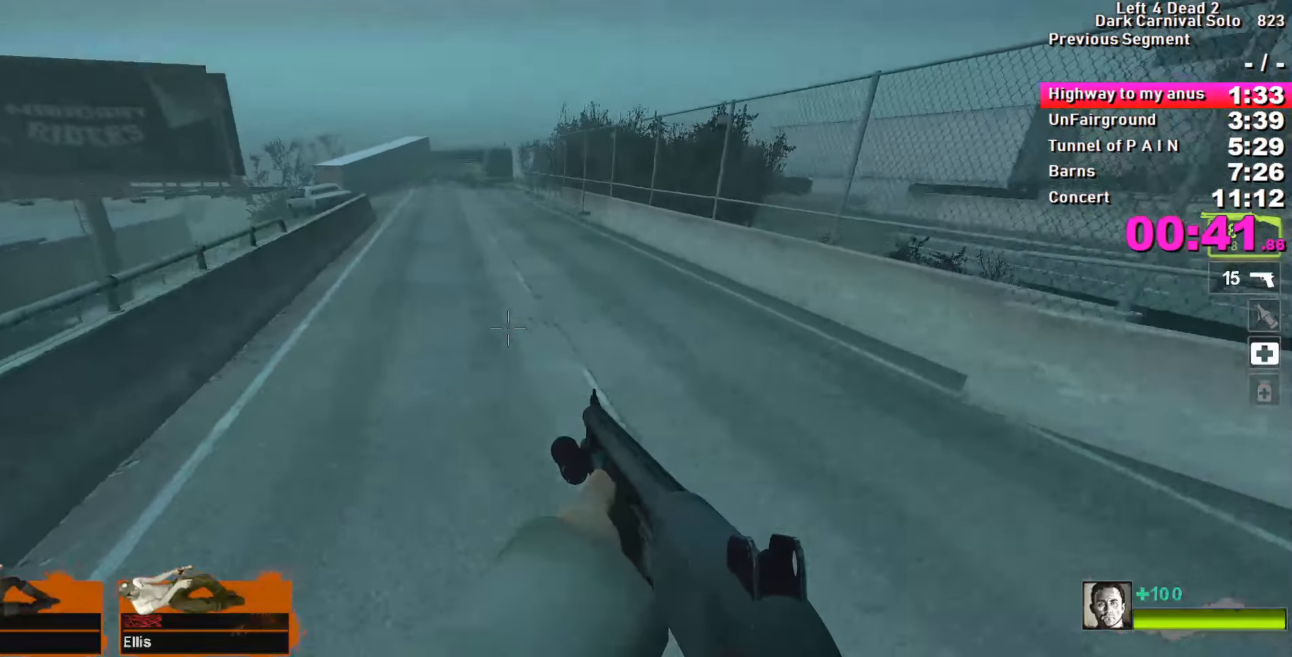
{"keys": ["d"], "events": [[167, "space", "down"], [217, "space", "up"], [267, "a", "up"], [267, "d", "down"]]}
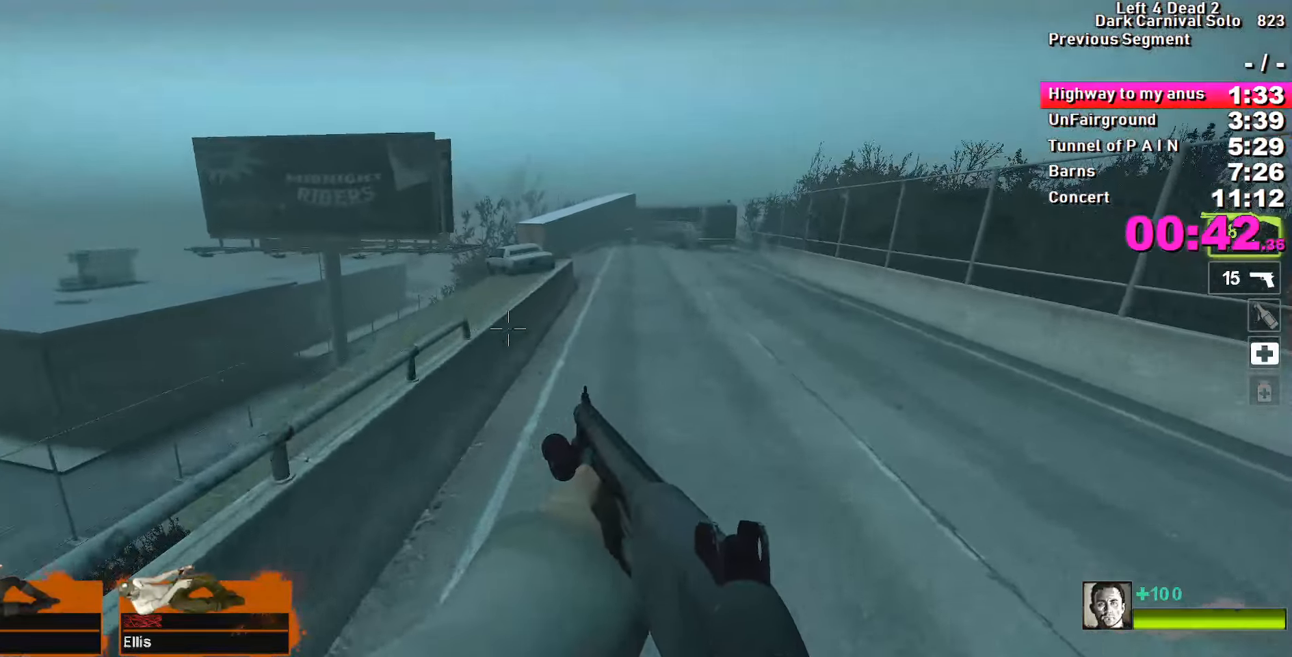
{"keys": ["a"], "events": [[316, "space", "down"], [366, "space", "up"], [500, "a", "down"], [500, "d", "up"]]}
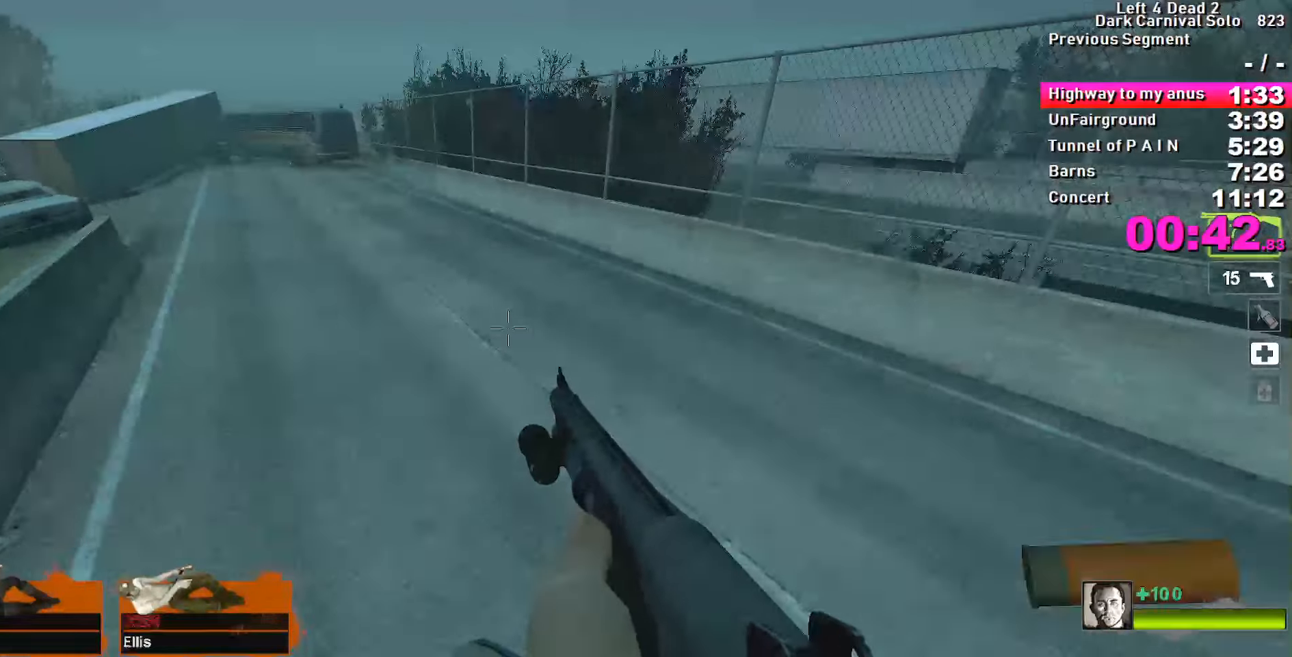
{"keys": ["a"], "events": [[433, "space", "down"], [483, "space", "up"]]}
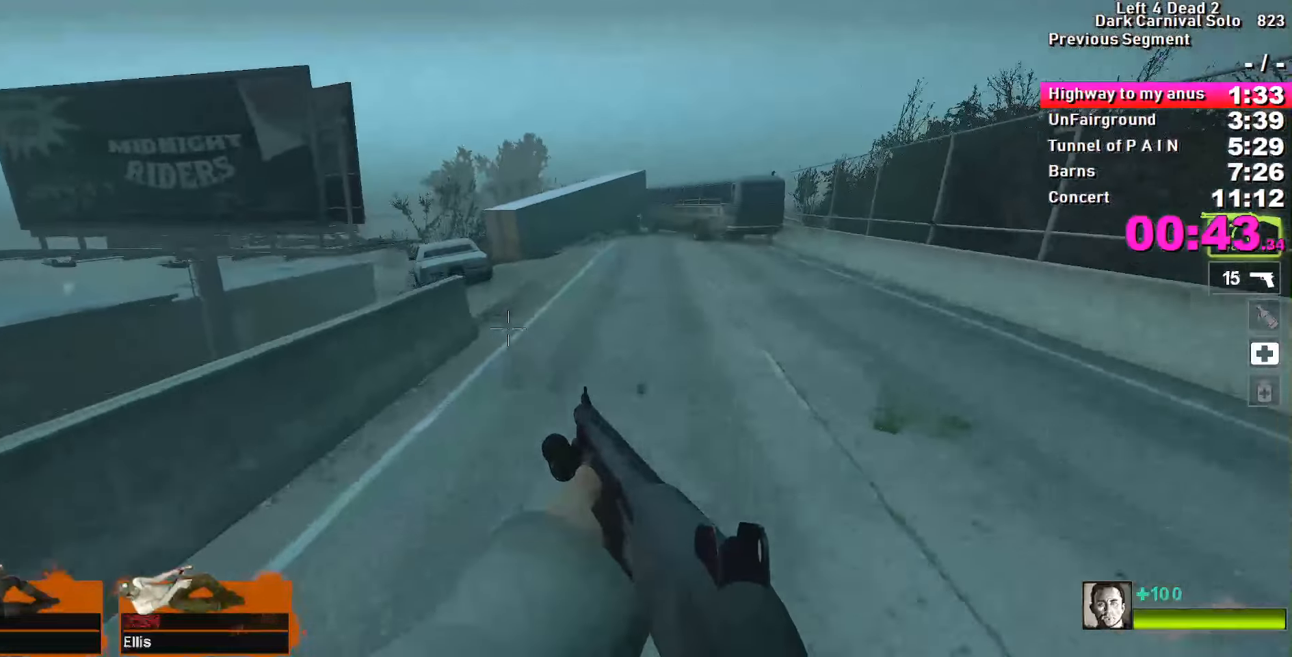
{"keys": ["d"], "events": [[33, "a", "up"], [83, "d", "down"]]}
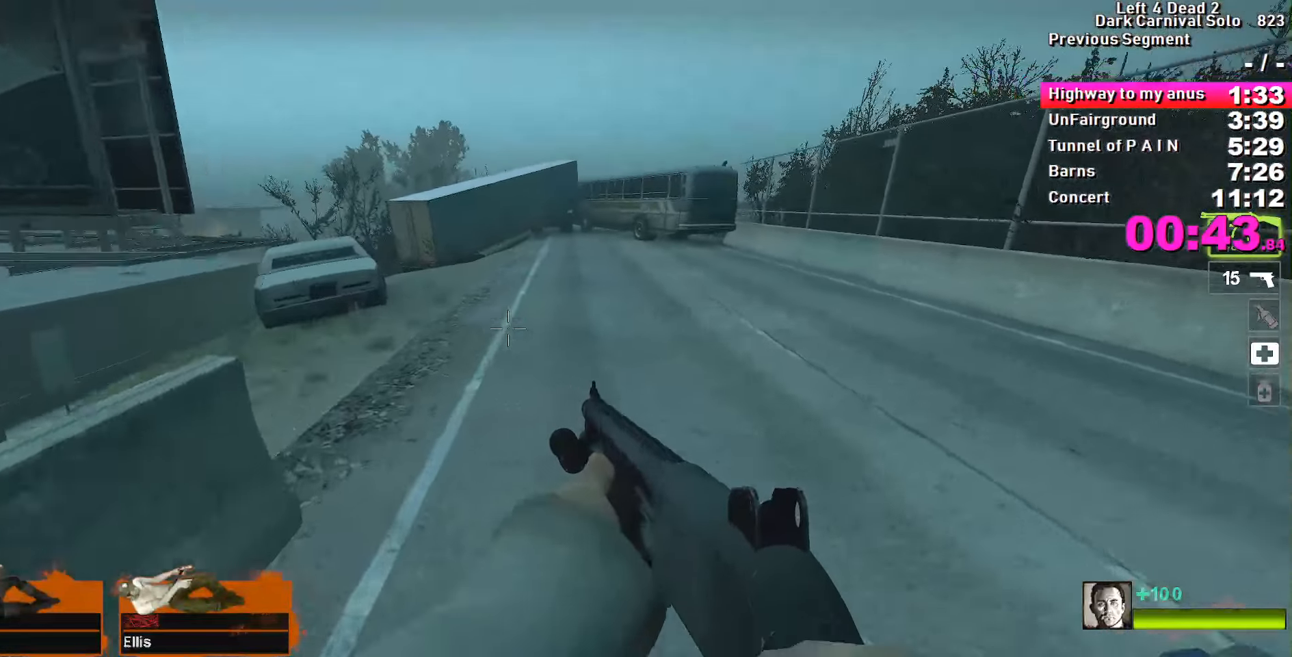
{"keys": ["a"], "events": [[50, "space", "down"], [83, "space", "up"], [133, "d", "up"], [183, "a", "down"]]}
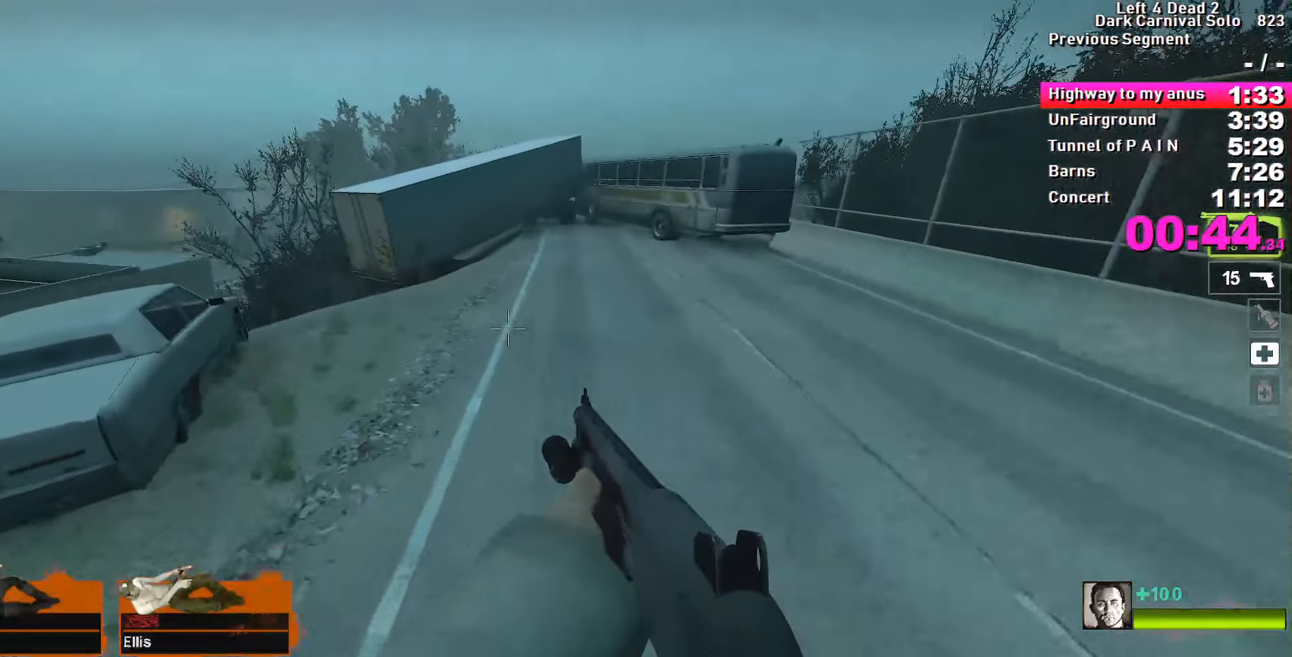
{"keys": ["w"], "events": [[166, "space", "down"], [233, "space", "up"], [483, "a", "up"], [483, "w", "down"]]}
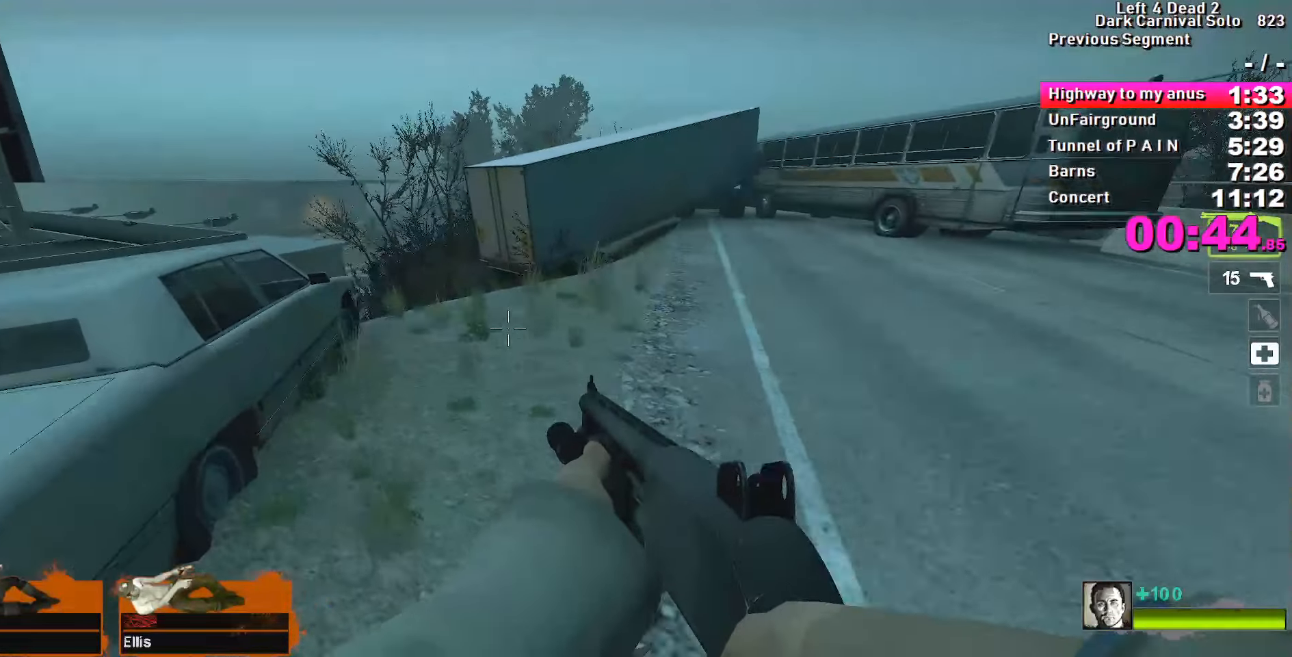
{"keys": ["w"], "events": [[66, "d", "down"], [166, "d", "up"]]}
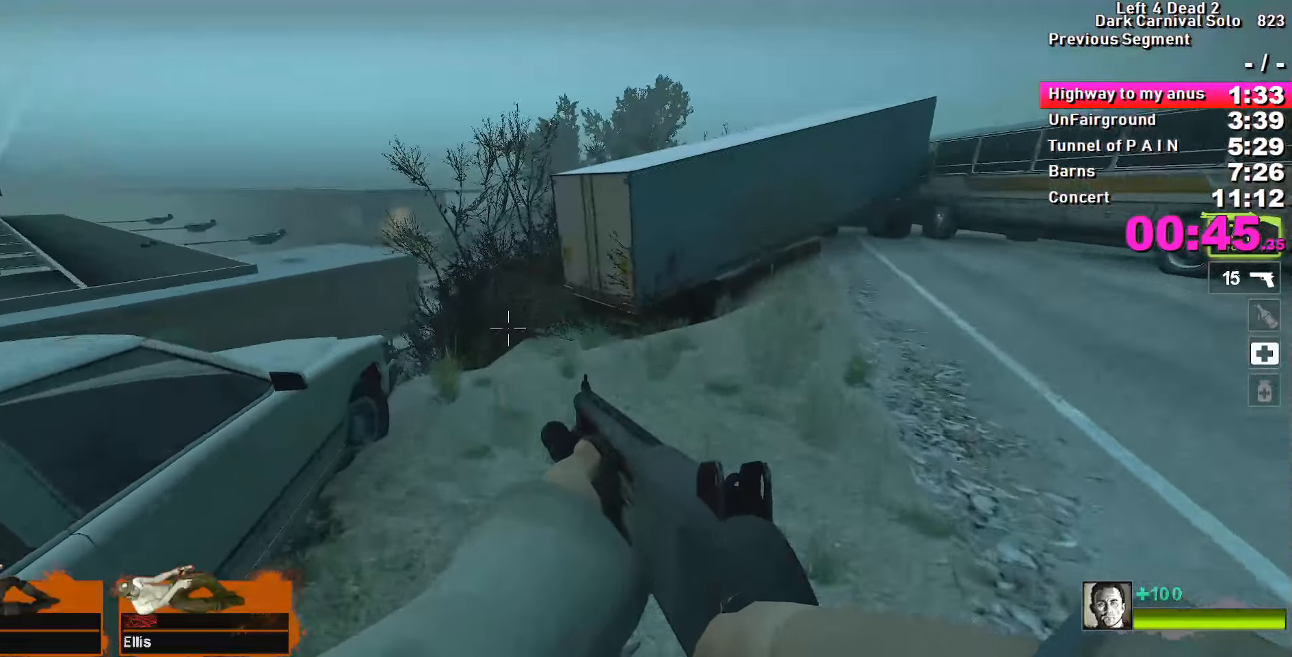
{"keys": ["a"], "events": [[100, "space", "down"], [133, "a", "down"], [183, "space", "up"], [183, "w", "up"]]}
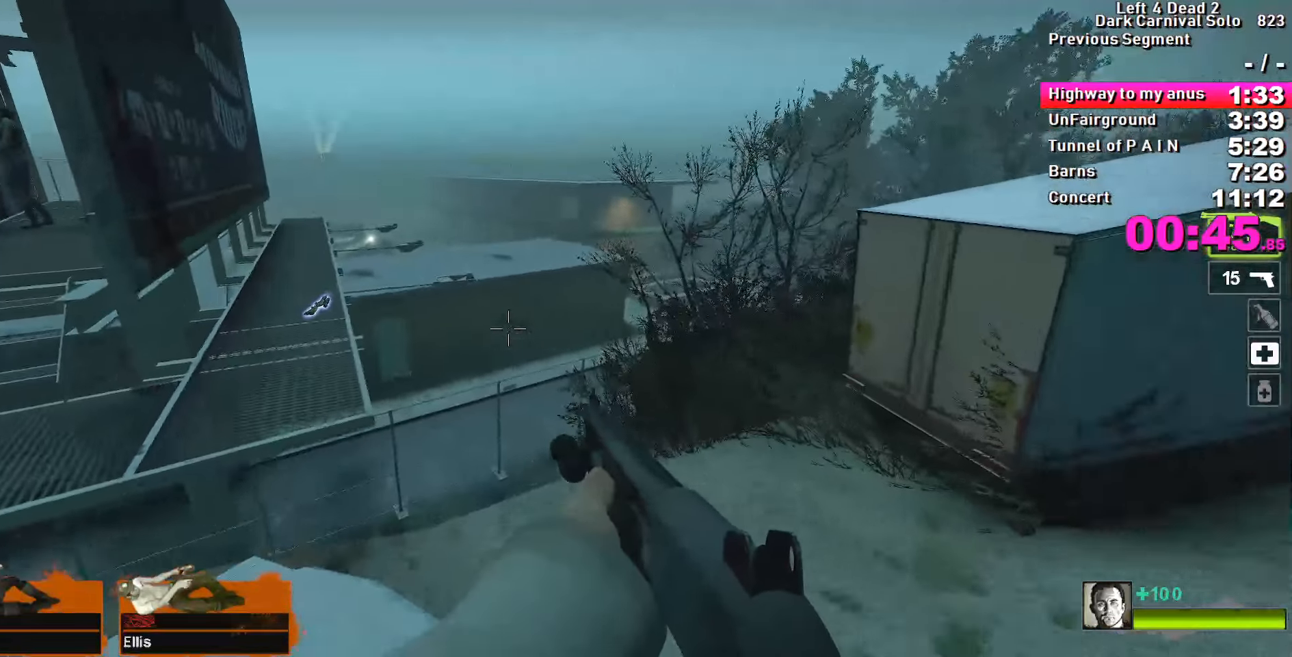
{"keys": ["w"], "events": [[100, "space", "down"], [150, "space", "up"], [383, "a", "up"], [383, "d", "down"], [483, "d", "up"], [483, "w", "down"]]}
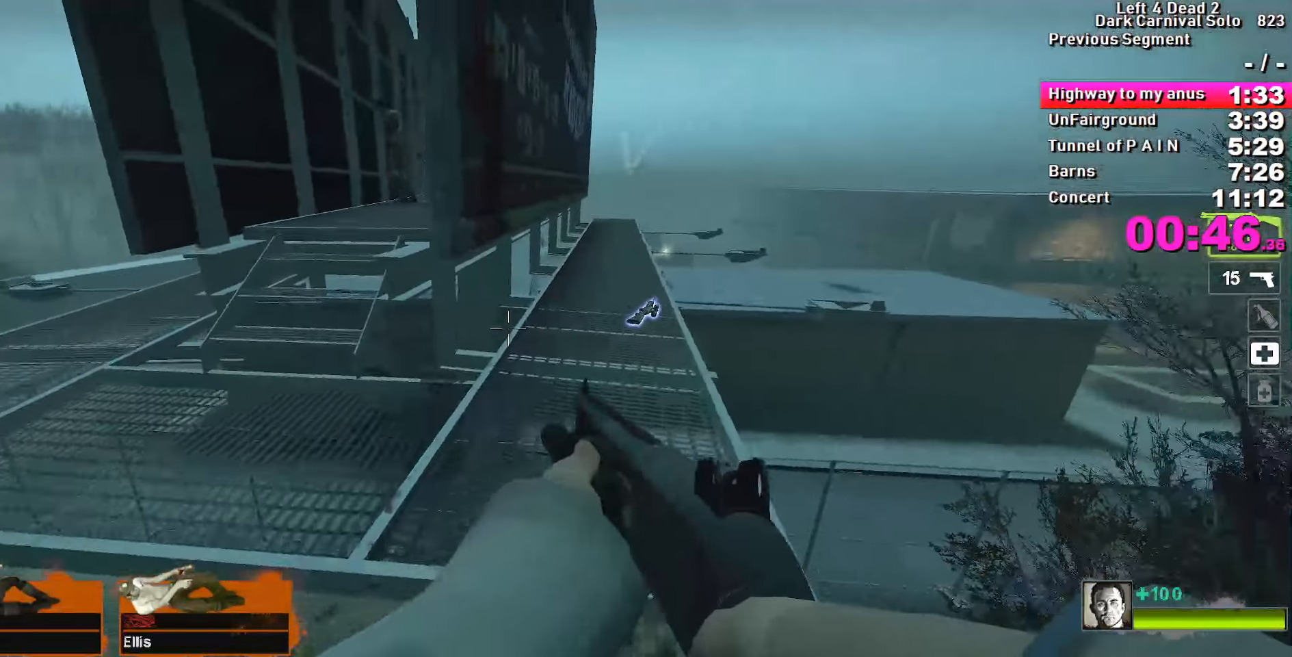
{"keys": ["d"], "events": [[350, "space", "down"], [400, "d", "down"], [400, "space", "up"], [400, "w", "up"]]}